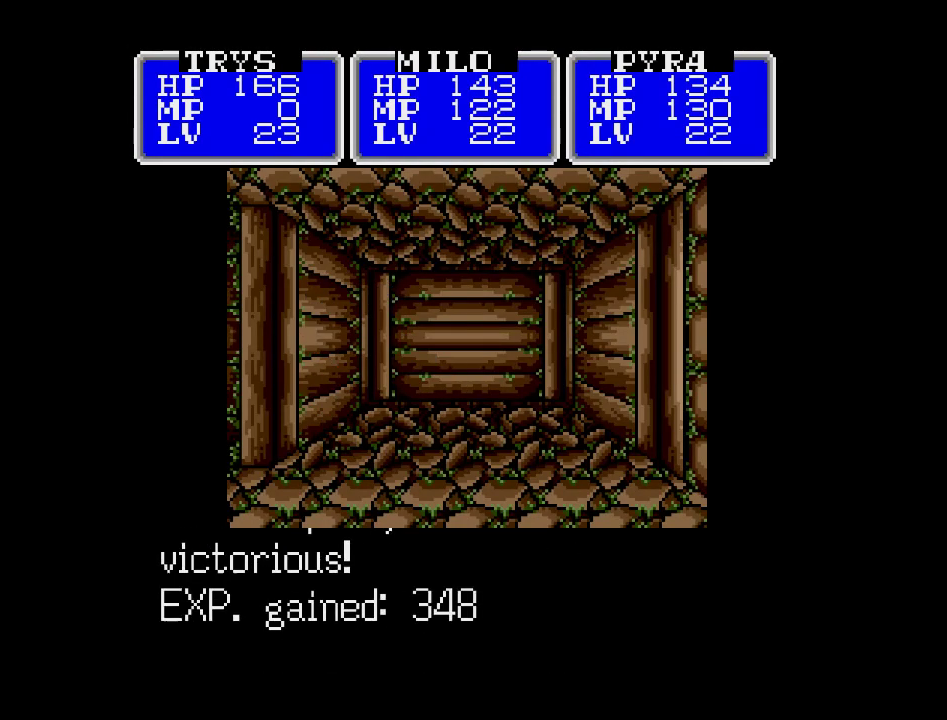
Gameplay with a controller (Nintendo layout); each line is a JSON object with the inputs held at the frame after it. "events" lists button and stick changes between this image and that frame as [ms after this image, input, new state], when the widget could be followed in between. Not read: A B L3 R3 X Y other_buttons.
{"buttons": ["DPAD_LEFT"], "events": [[483, "DPAD_LEFT", "down"]]}
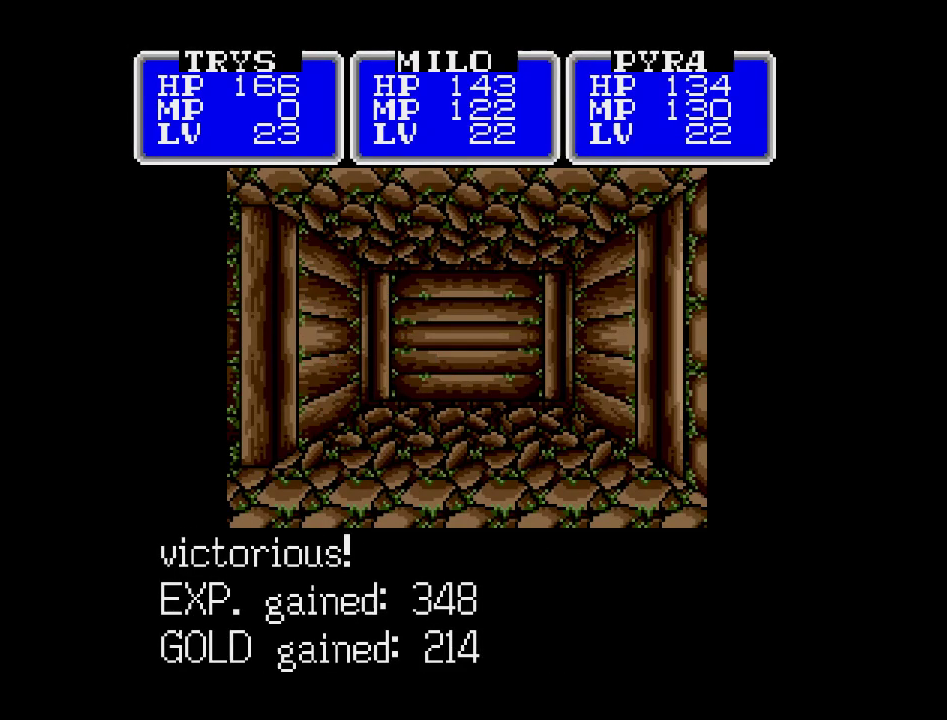
{"buttons": [], "events": [[150, "DPAD_LEFT", "up"]]}
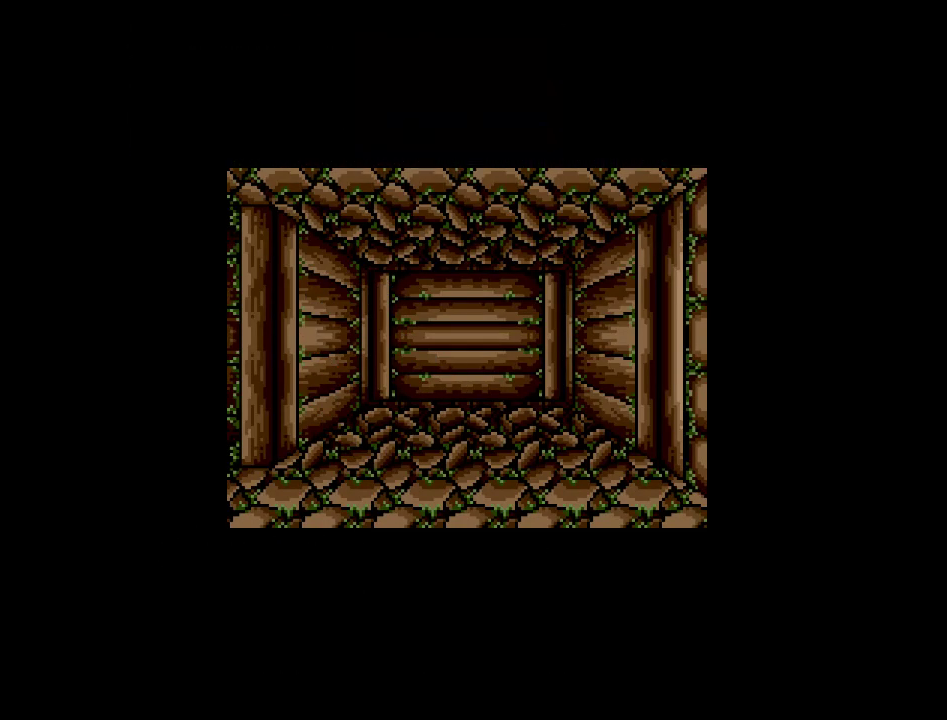
{"buttons": [], "events": [[83, "DPAD_LEFT", "down"], [200, "DPAD_LEFT", "up"]]}
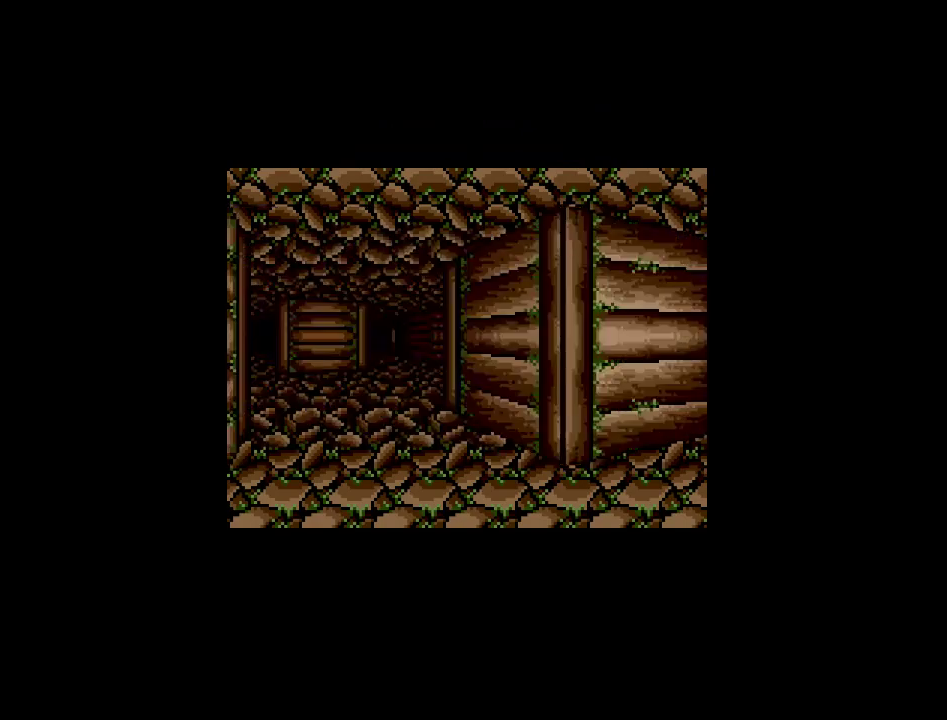
{"buttons": ["DPAD_UP"], "events": [[483, "DPAD_UP", "down"]]}
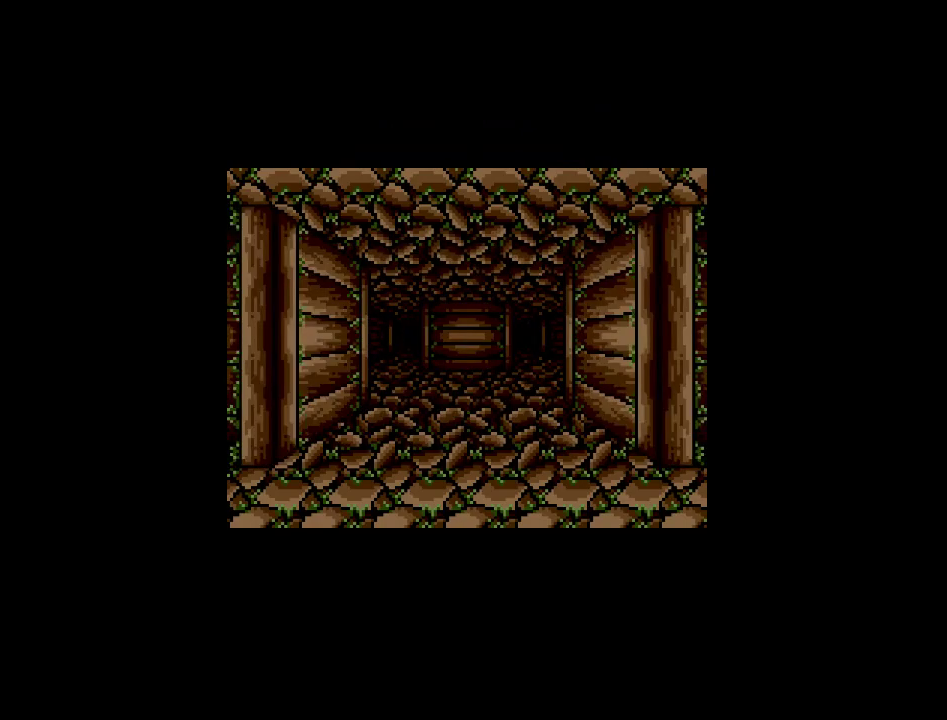
{"buttons": [], "events": [[100, "DPAD_UP", "up"]]}
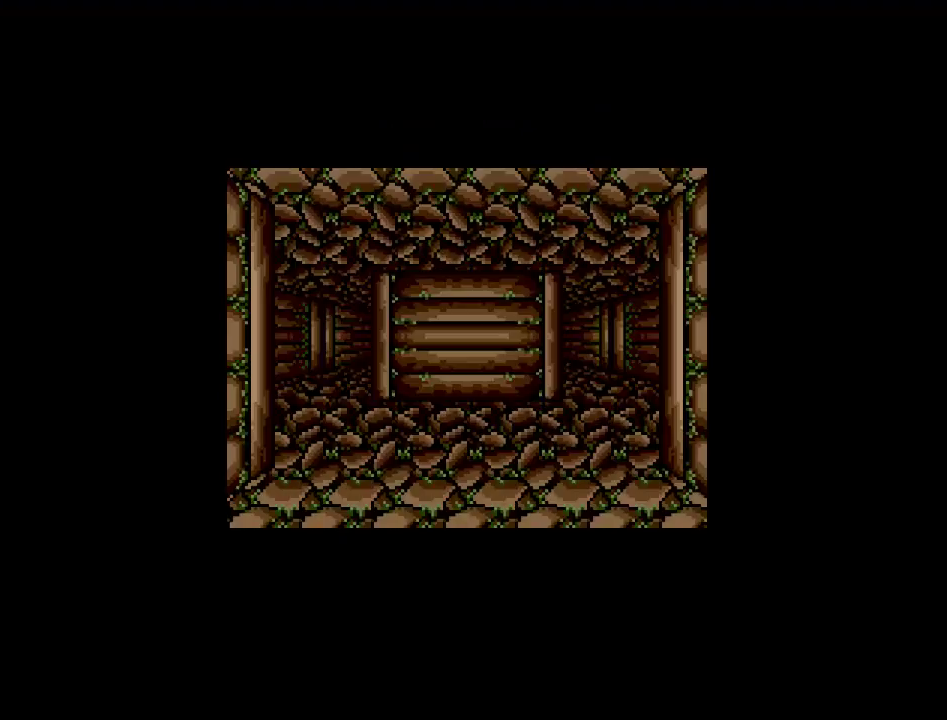
{"buttons": [], "events": []}
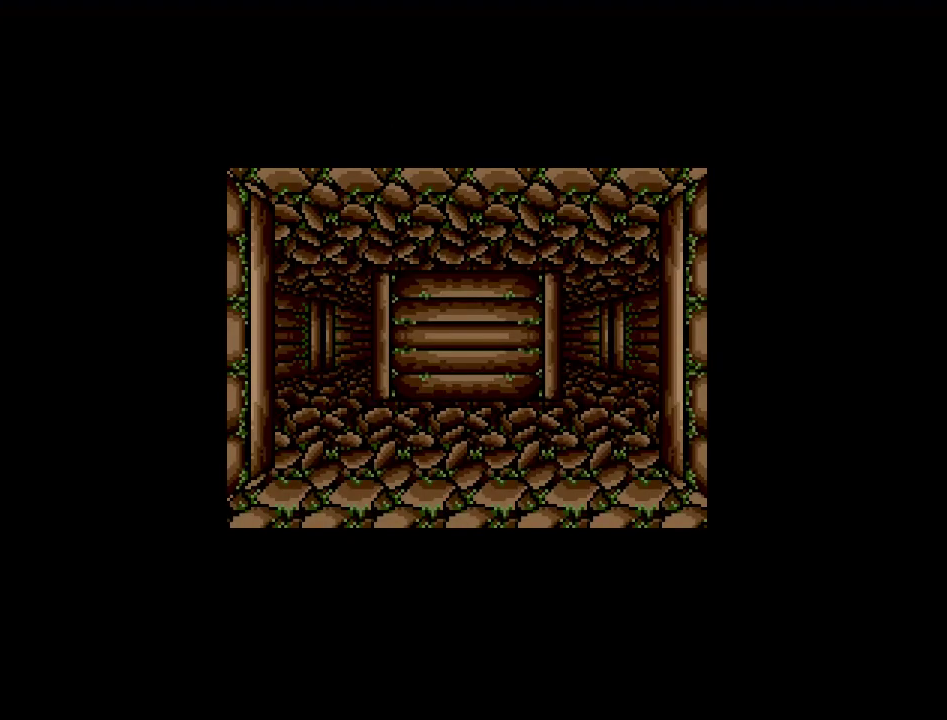
{"buttons": [], "events": []}
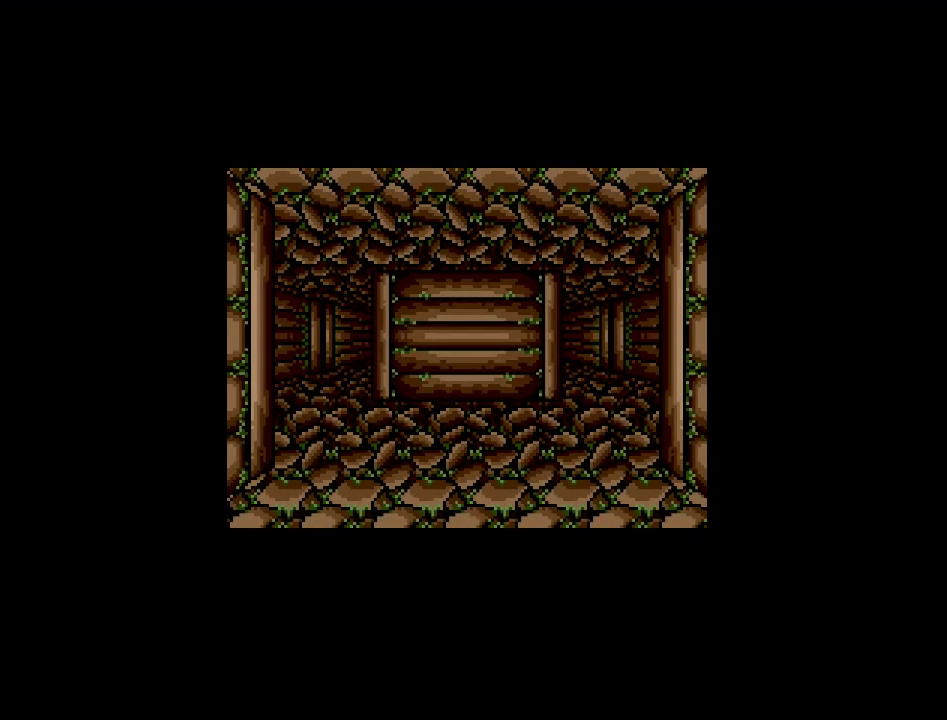
{"buttons": [], "events": []}
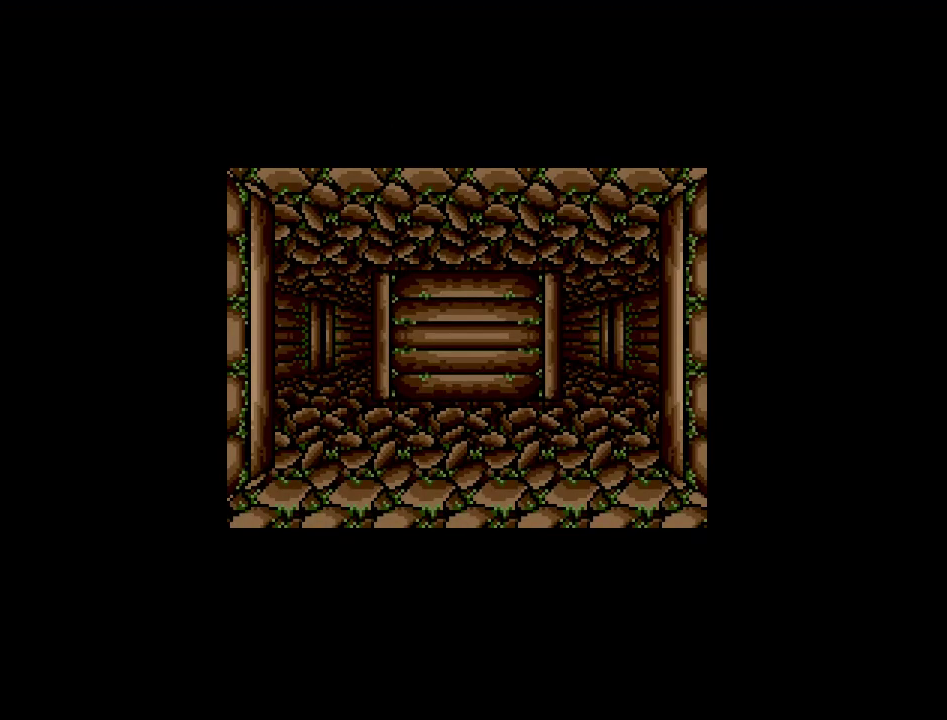
{"buttons": [], "events": [[33, "DPAD_UP", "down"], [183, "DPAD_UP", "up"]]}
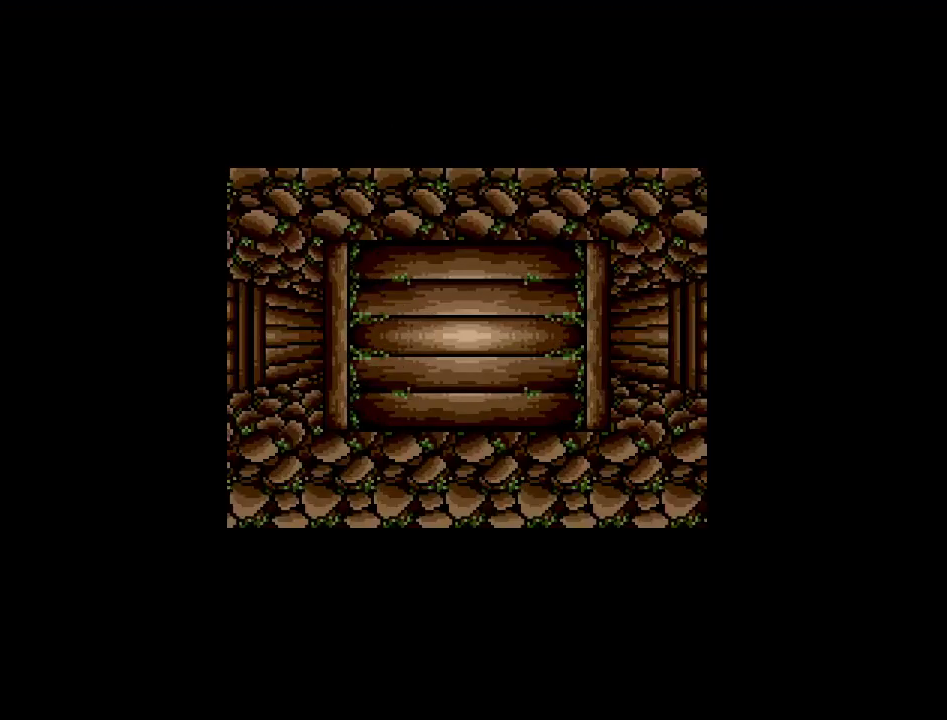
{"buttons": [], "events": [[117, "DPAD_RIGHT", "down"], [317, "DPAD_RIGHT", "up"]]}
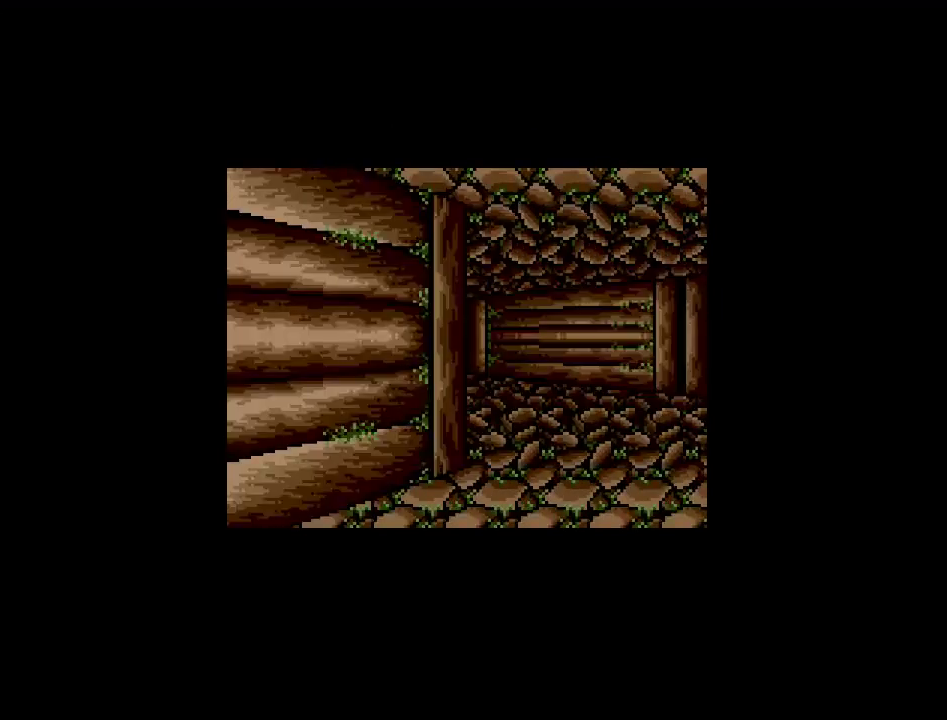
{"buttons": ["DPAD_UP"], "events": [[417, "DPAD_UP", "down"]]}
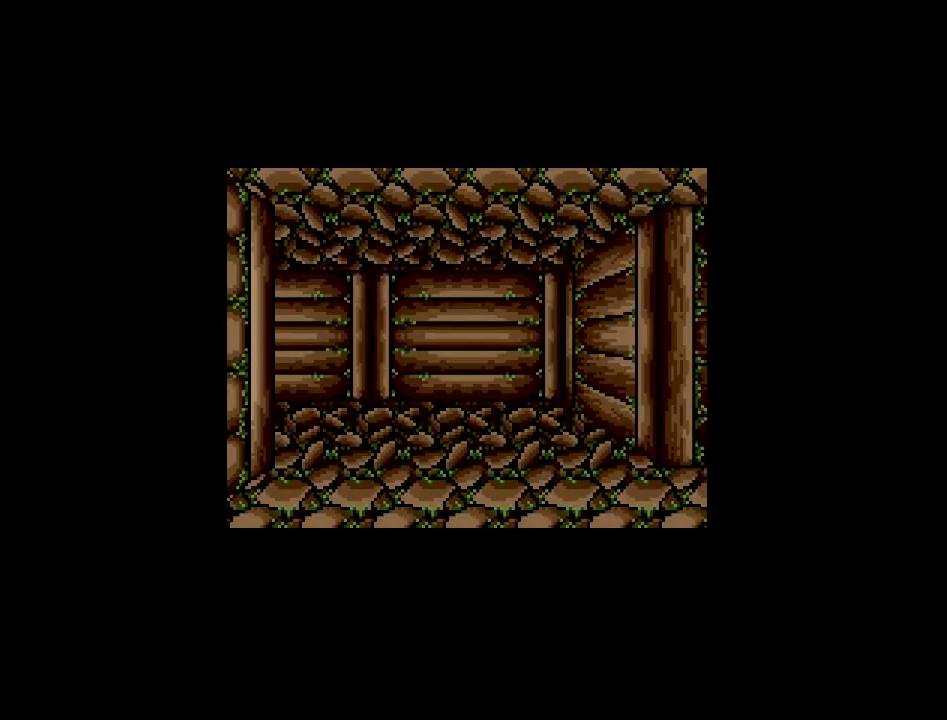
{"buttons": [], "events": [[50, "DPAD_UP", "up"]]}
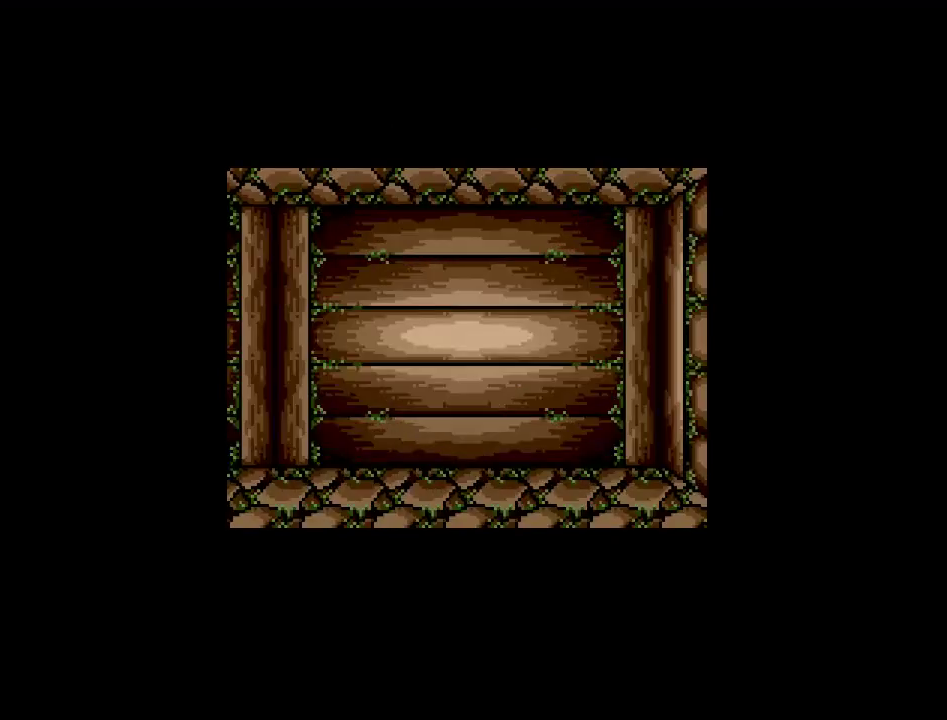
{"buttons": [], "events": [[233, "DPAD_LEFT", "down"], [350, "DPAD_LEFT", "up"]]}